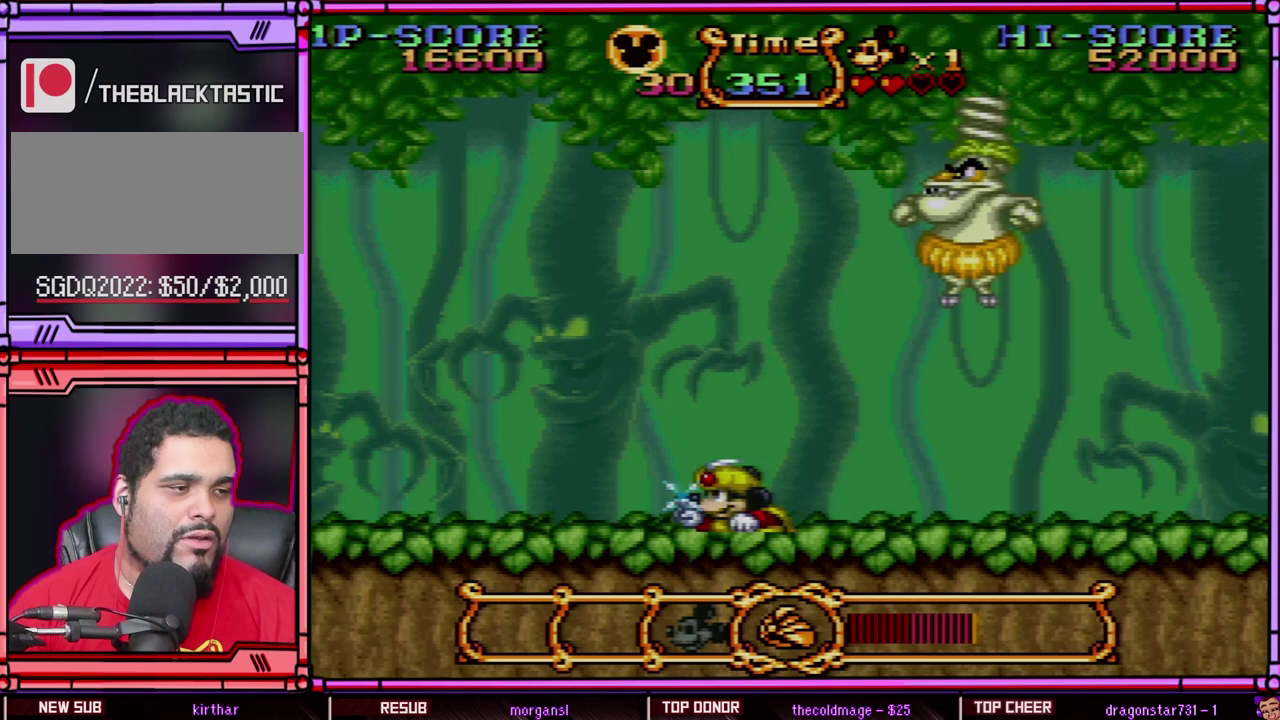
Gameplay with a controller (Nintendo layout); each line is a JSON object with the inputs held at the frame after it. "events" lists button and stick changes between this image and that frame as [ms after this image, input, new state], when the widget could be followed in between. Not read: L3 R3 SELECT.
{"buttons": ["Y"], "events": [[33, "DPAD_LEFT", "down"], [33, "DPAD_RIGHT", "up"], [133, "DPAD_DOWN", "down"], [133, "DPAD_LEFT", "up"], [167, "DPAD_RIGHT", "down"], [200, "DPAD_DOWN", "up"], [417, "DPAD_RIGHT", "up"]]}
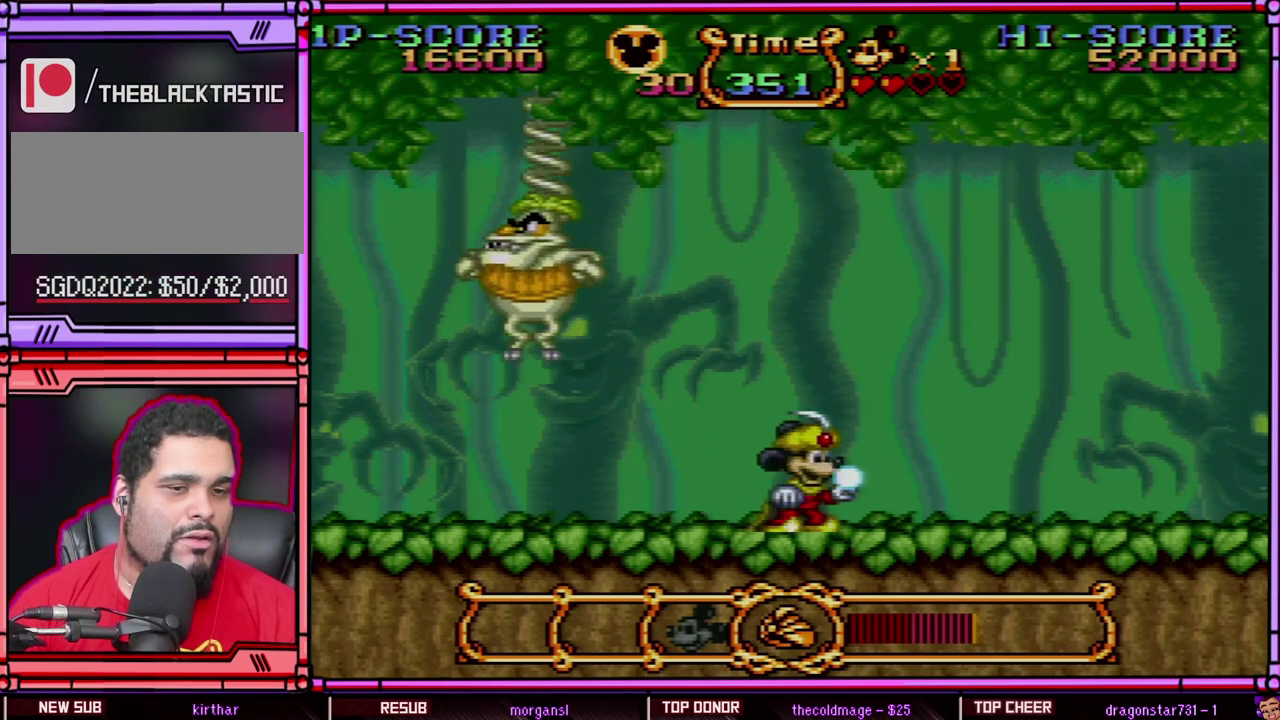
{"buttons": ["Y", "DPAD_RIGHT"], "events": [[300, "DPAD_RIGHT", "down"]]}
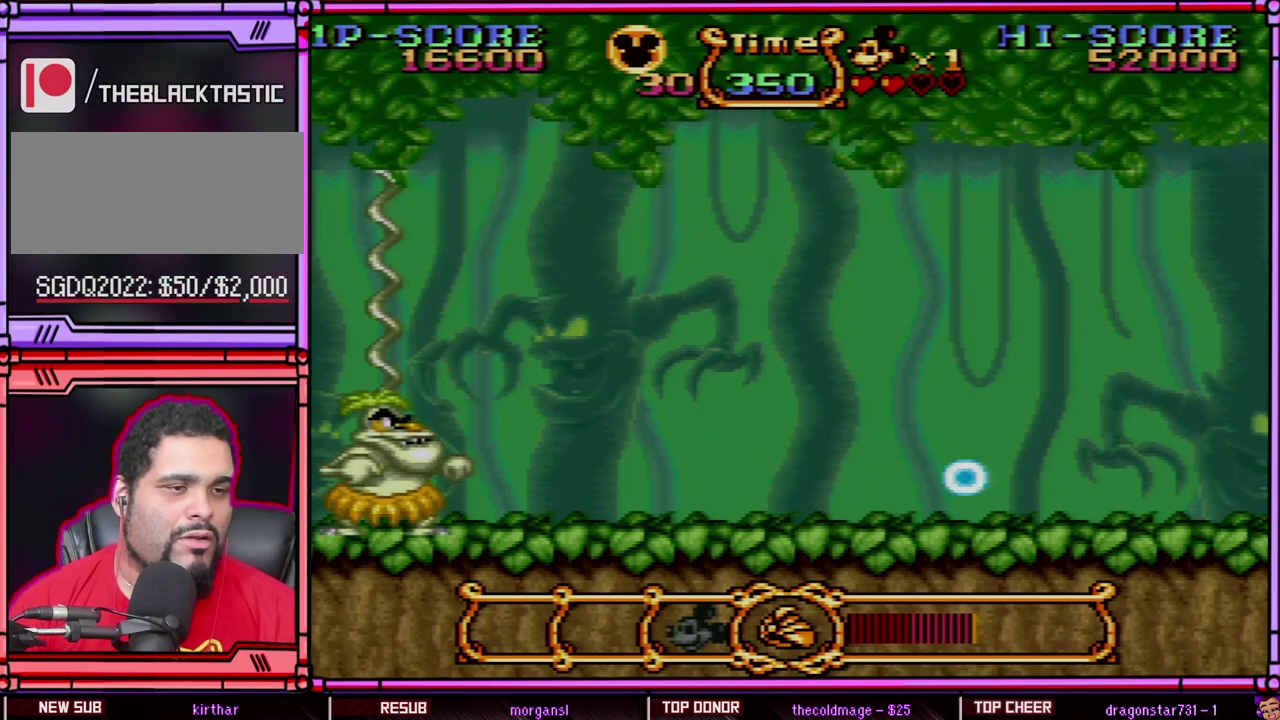
{"buttons": ["Y", "DPAD_LEFT"], "events": [[83, "DPAD_RIGHT", "up"], [417, "DPAD_LEFT", "down"]]}
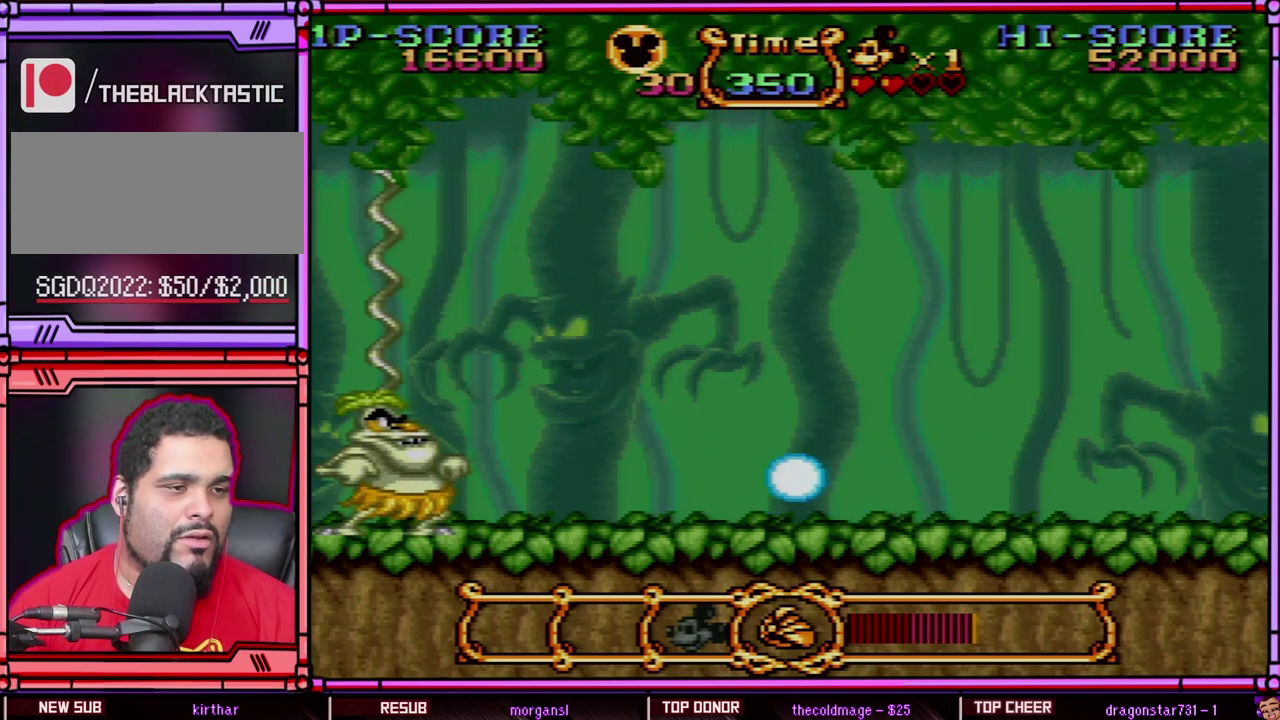
{"buttons": ["Y"], "events": [[83, "DPAD_LEFT", "up"], [383, "Y", "up"], [483, "Y", "down"]]}
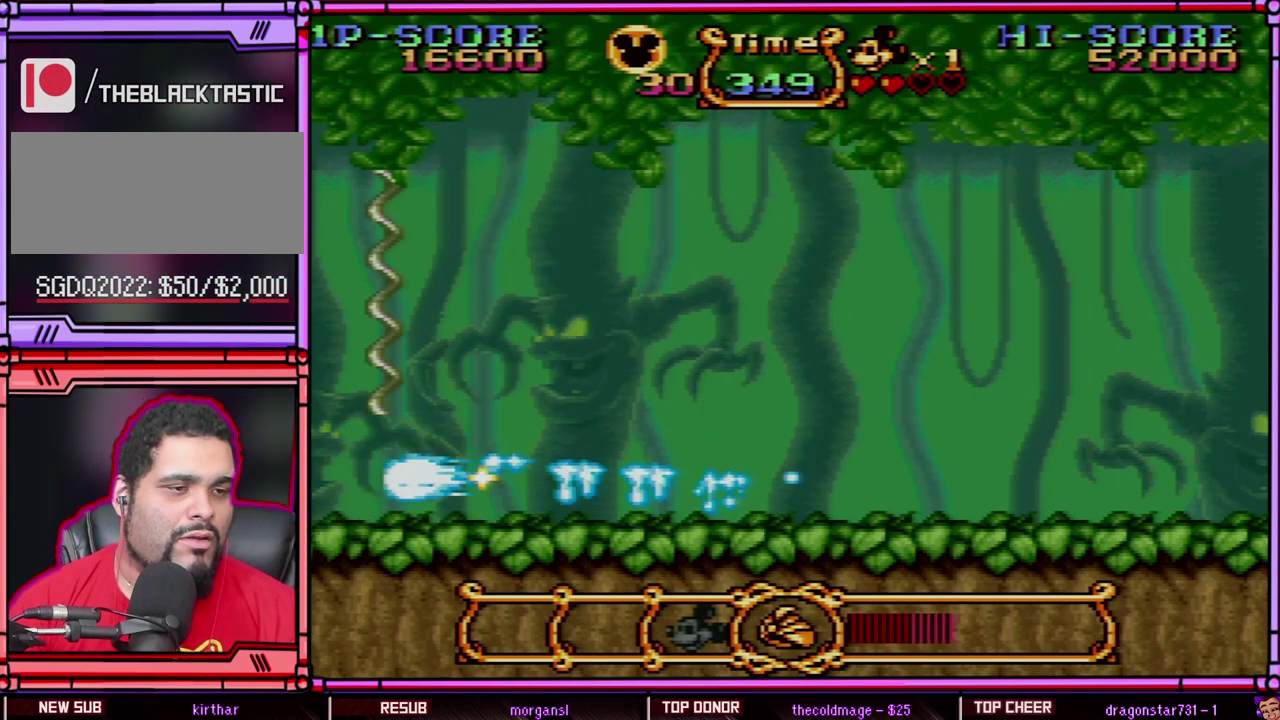
{"buttons": ["B", "Y", "DPAD_LEFT"], "events": [[217, "DPAD_RIGHT", "down"], [350, "B", "down"], [433, "DPAD_RIGHT", "up"], [500, "DPAD_LEFT", "down"]]}
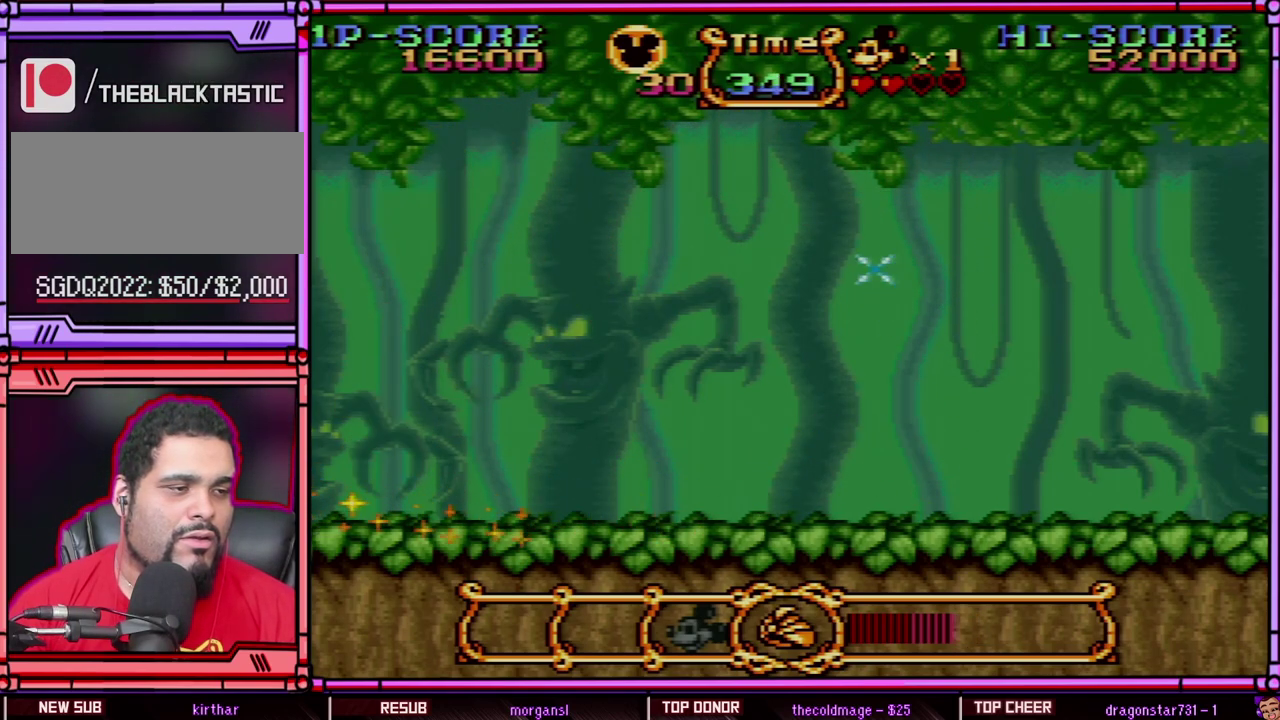
{"buttons": ["Y", "DPAD_LEFT"], "events": [[350, "B", "up"]]}
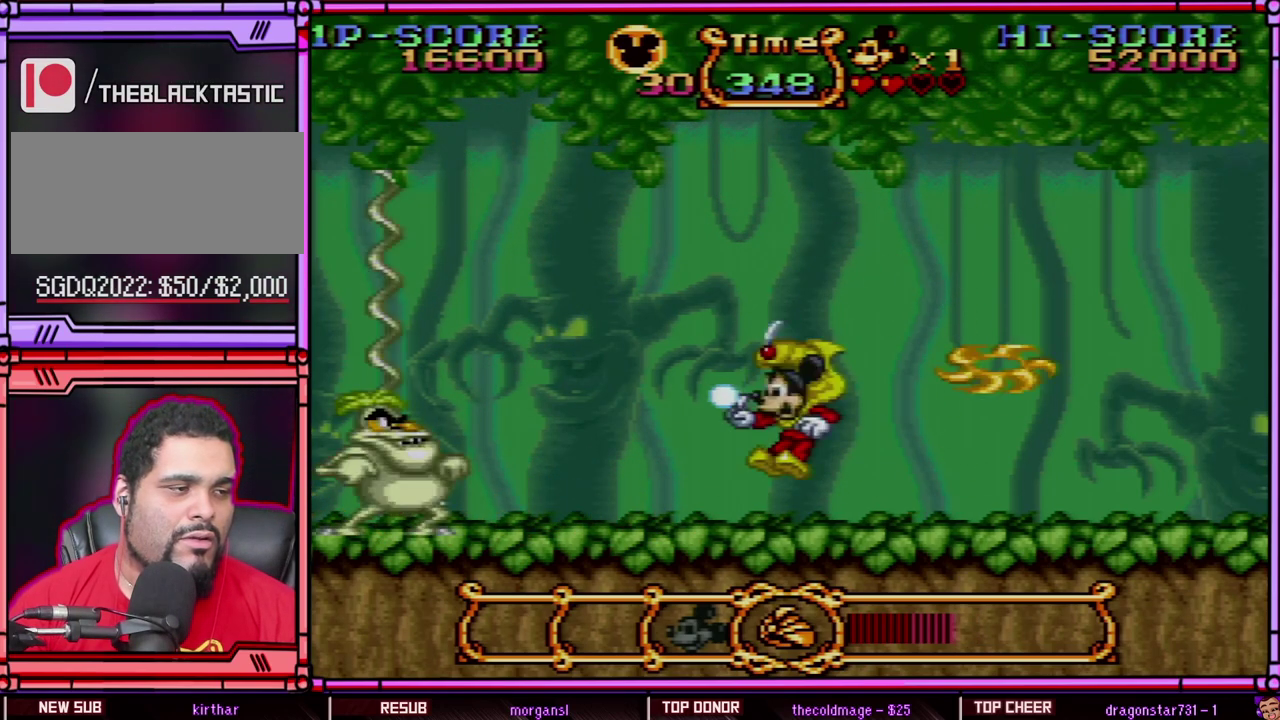
{"buttons": ["Y", "DPAD_RIGHT"], "events": [[17, "DPAD_LEFT", "up"], [117, "DPAD_LEFT", "down"], [250, "DPAD_LEFT", "up"], [350, "DPAD_RIGHT", "down"]]}